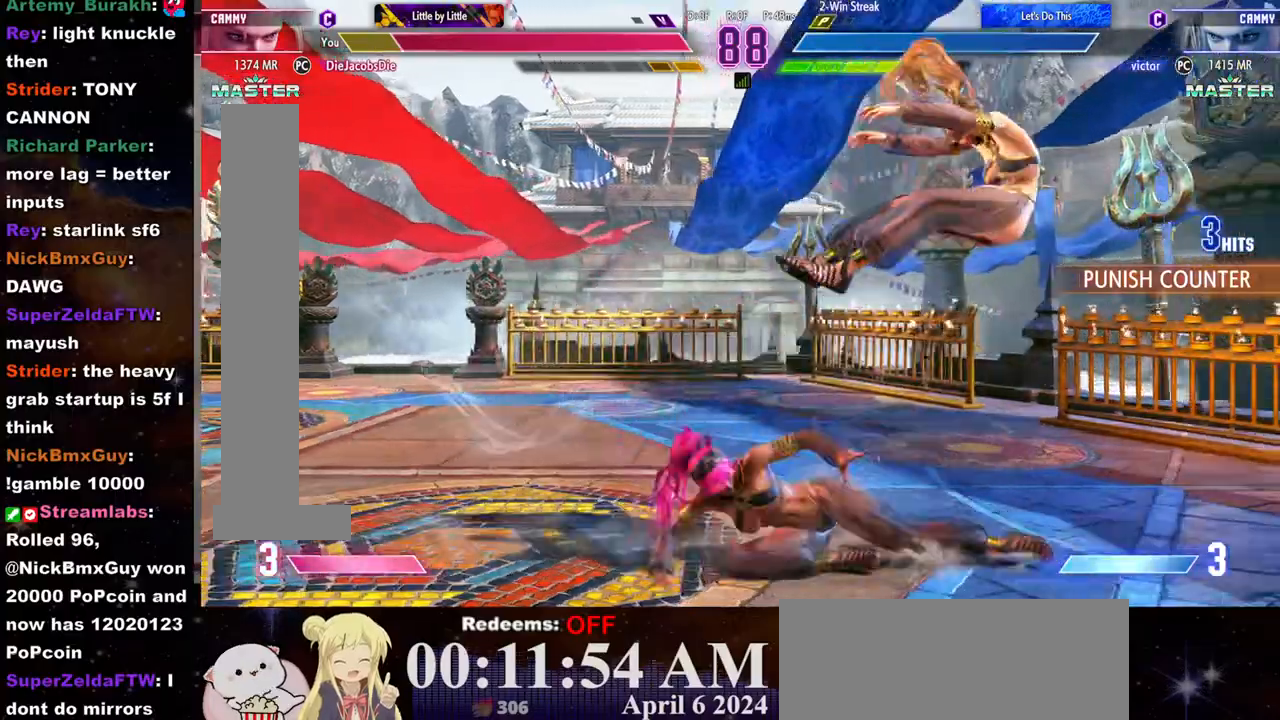
Gameplay with a controller (arcade stick); each line is a JSON object with the inputs held at the frame after it. "events" lists button and stick changes between this image and that frame as [ms after this image, input, new state], when the widget could be followed in between. Not read: L3 R3.
{"buttons": ["CROSS", "CIRCLE"], "left_stick": "down-left", "events": [[17, "SQUARE", "up"], [33, "CROSS", "up"], [117, "CROSS", "down"], [133, "CIRCLE", "down"], [167, "CIRCLE", "up"], [183, "CROSS", "up"], [250, "CIRCLE", "down"], [250, "CROSS", "down"], [300, "CIRCLE", "up"], [300, "CROSS", "up"], [367, "CIRCLE", "down"], [367, "CROSS", "down"], [400, "CIRCLE", "up"], [400, "CROSS", "up"], [467, "CIRCLE", "down"], [467, "CROSS", "down"], [483, "left_stick", "down-left"]]}
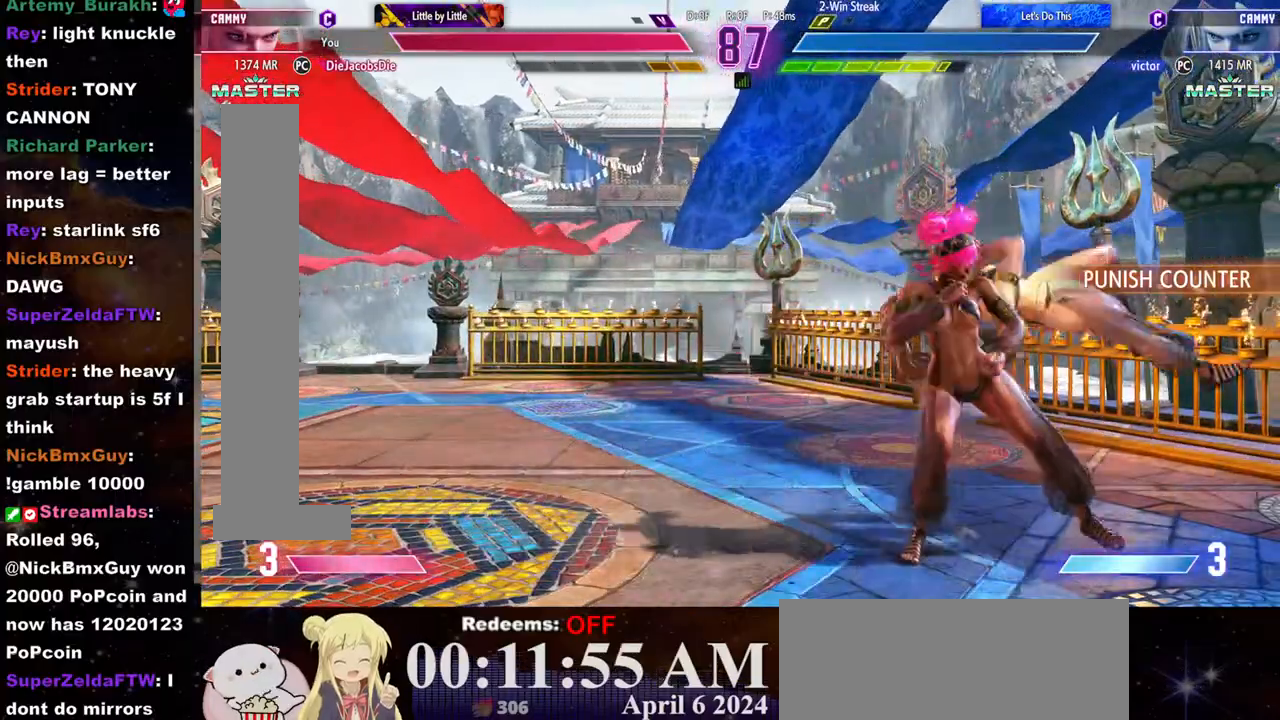
{"buttons": [], "left_stick": "center", "events": [[17, "CIRCLE", "up"], [33, "CROSS", "up"], [33, "left_stick", "left"], [83, "CIRCLE", "down"], [83, "CROSS", "down"], [133, "CROSS", "up"], [150, "CIRCLE", "up"], [183, "CIRCLE", "down"], [183, "CROSS", "down"], [250, "CIRCLE", "up"], [250, "CROSS", "up"], [300, "CIRCLE", "down"], [300, "CROSS", "down"], [350, "CIRCLE", "up"], [367, "CROSS", "up"], [450, "left_stick", "center"]]}
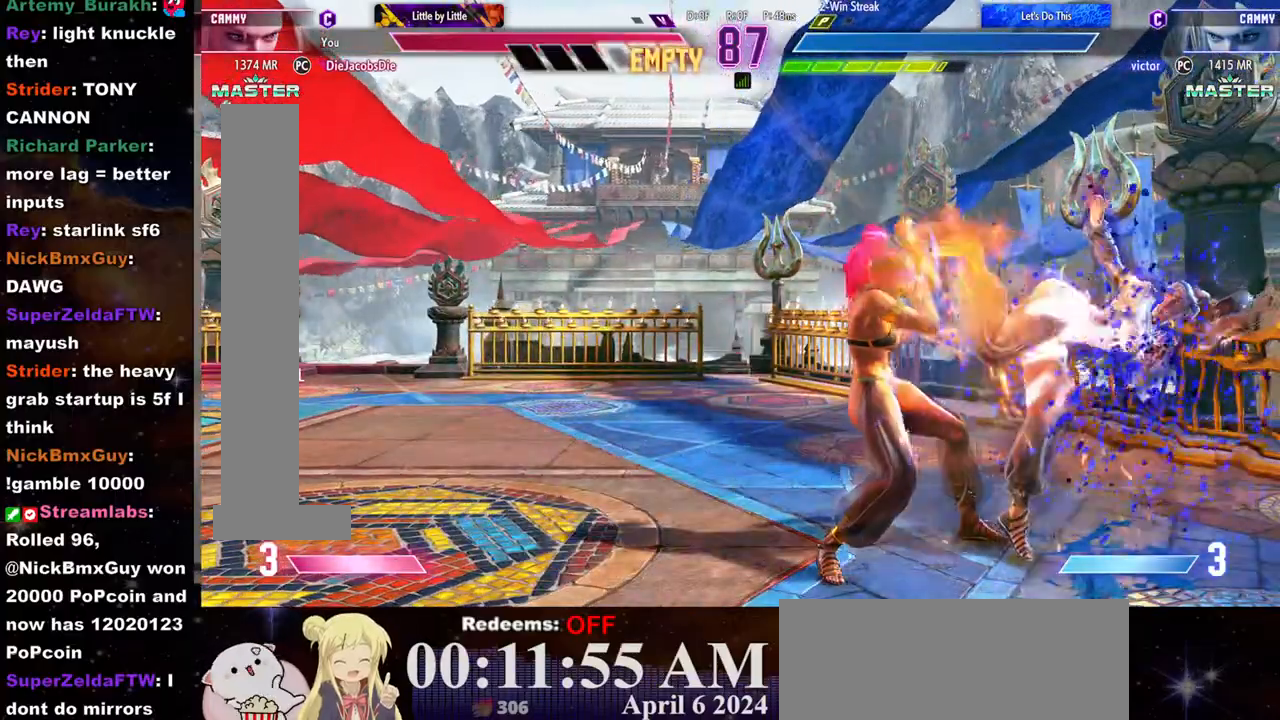
{"buttons": [], "left_stick": "center", "events": []}
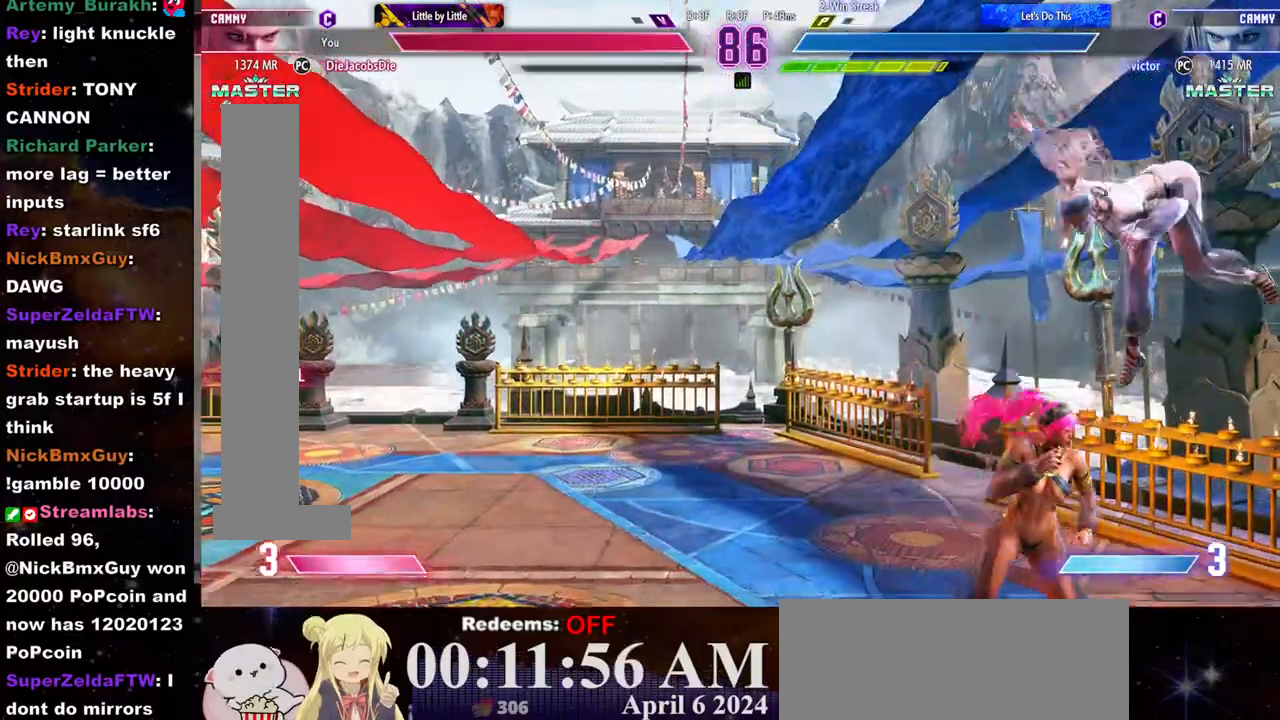
{"buttons": [], "left_stick": "center", "events": [[183, "left_stick", "down"], [267, "left_stick", "right"], [333, "left_stick", "down"], [350, "L2", "down"], [417, "L2", "up"], [467, "left_stick", "center"]]}
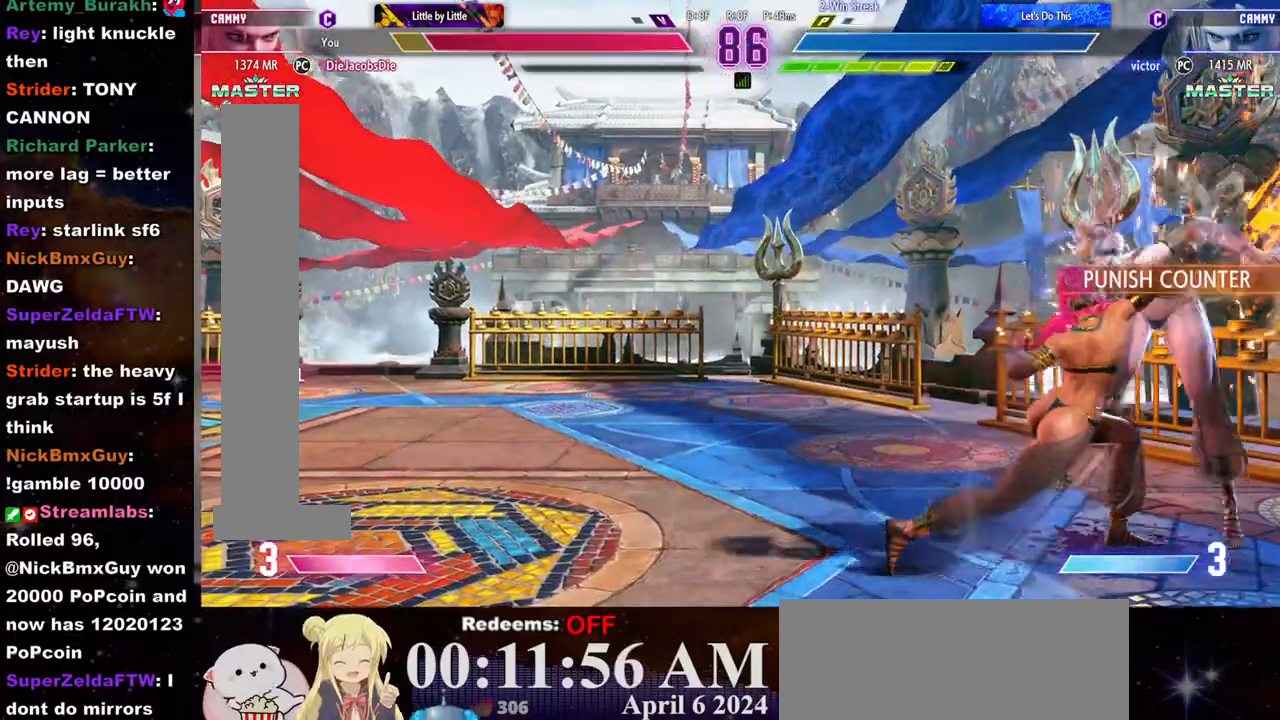
{"buttons": ["L2"], "left_stick": "center", "events": [[167, "left_stick", "down"], [250, "left_stick", "left"], [333, "L2", "down"], [333, "left_stick", "down"], [400, "L2", "up"], [417, "left_stick", "left"], [483, "L2", "down"], [500, "left_stick", "center"]]}
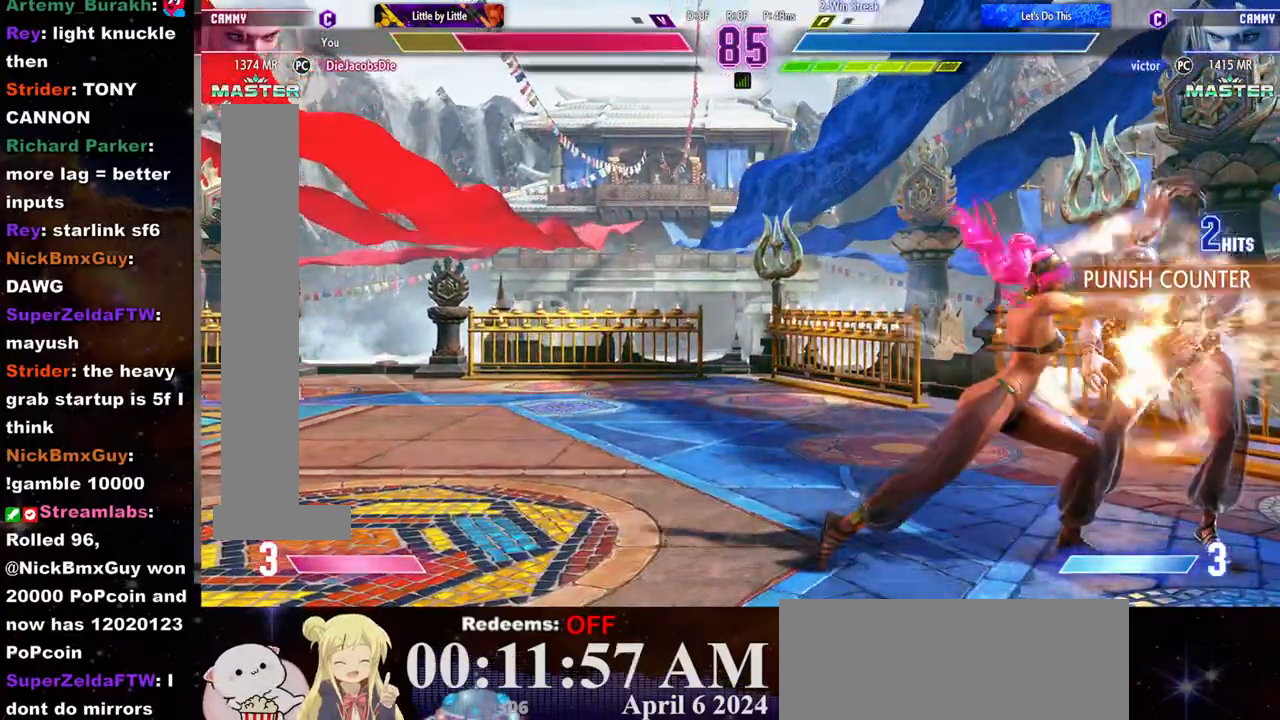
{"buttons": ["L2"], "left_stick": "down", "events": [[50, "L2", "up"], [50, "left_stick", "left"], [100, "L2", "down"], [167, "L2", "up"], [217, "L2", "down"], [250, "left_stick", "center"], [283, "L2", "up"], [300, "left_stick", "left"], [350, "L2", "down"], [400, "L2", "up"], [467, "L2", "down"], [500, "left_stick", "down"]]}
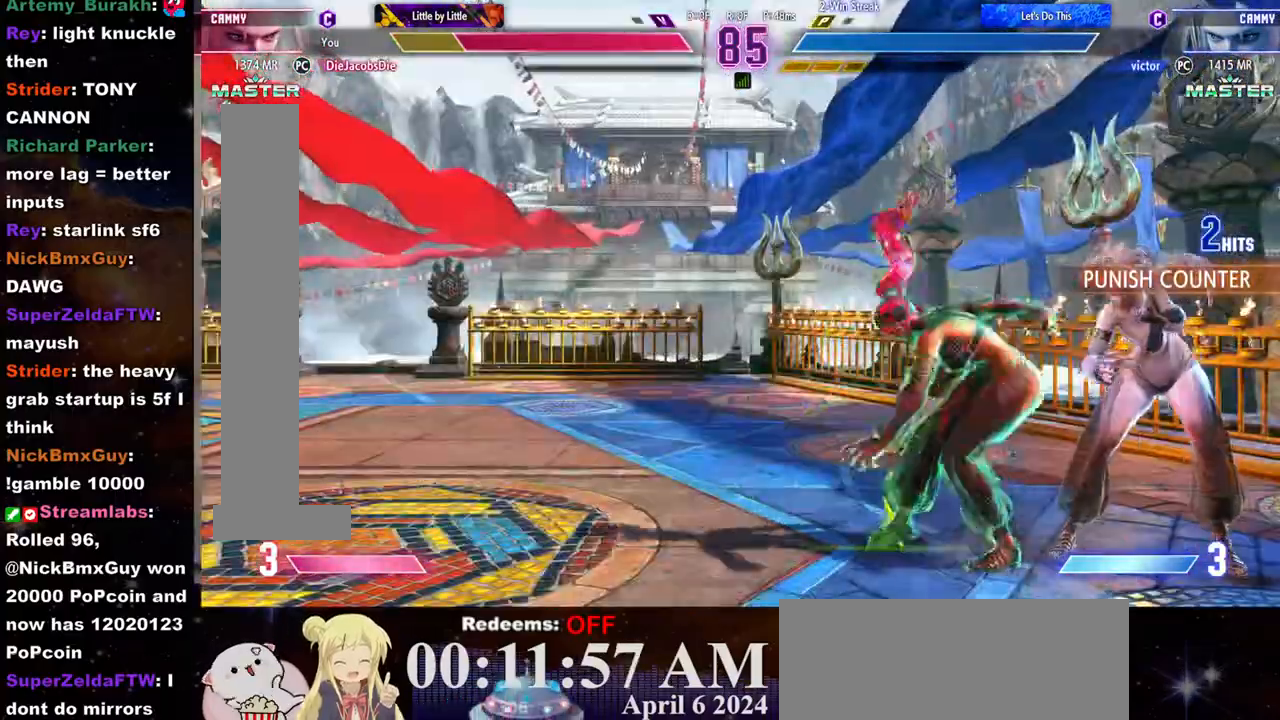
{"buttons": [], "left_stick": "center", "events": [[33, "L2", "up"], [33, "left_stick", "left"], [83, "L2", "down"], [150, "L2", "up"], [200, "L2", "down"], [283, "L2", "up"], [317, "left_stick", "center"]]}
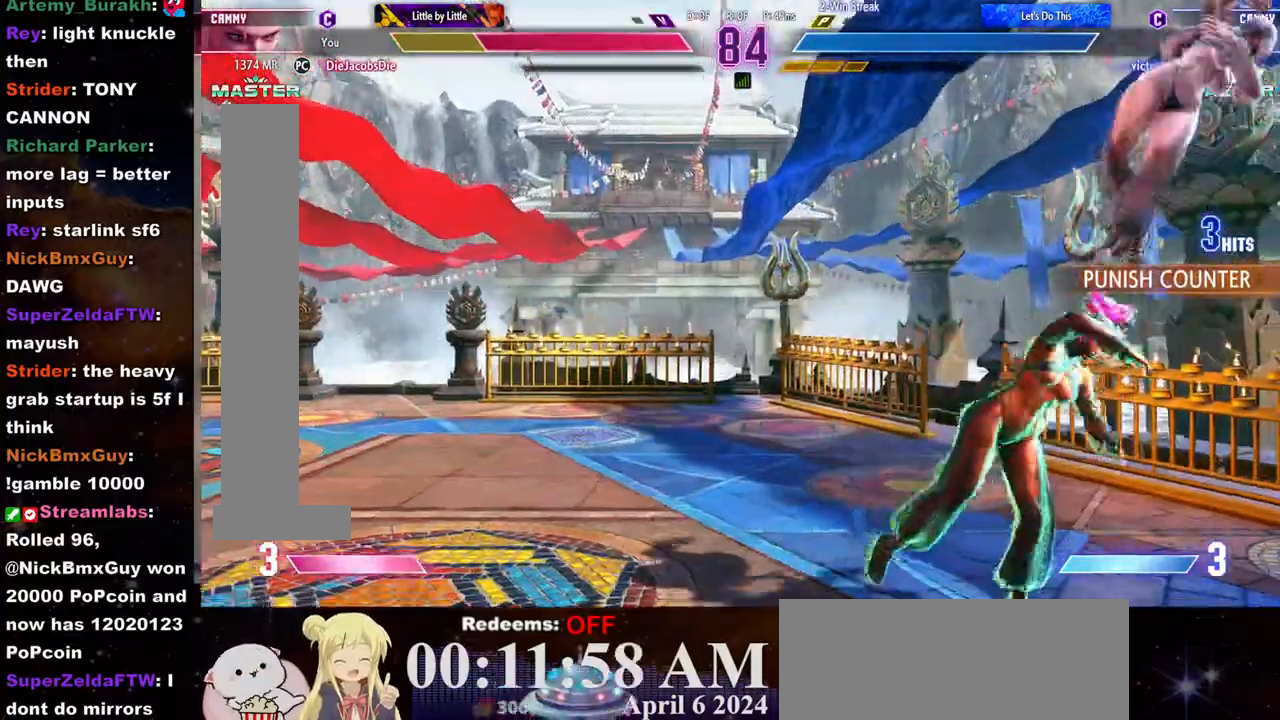
{"buttons": [], "left_stick": "center", "events": []}
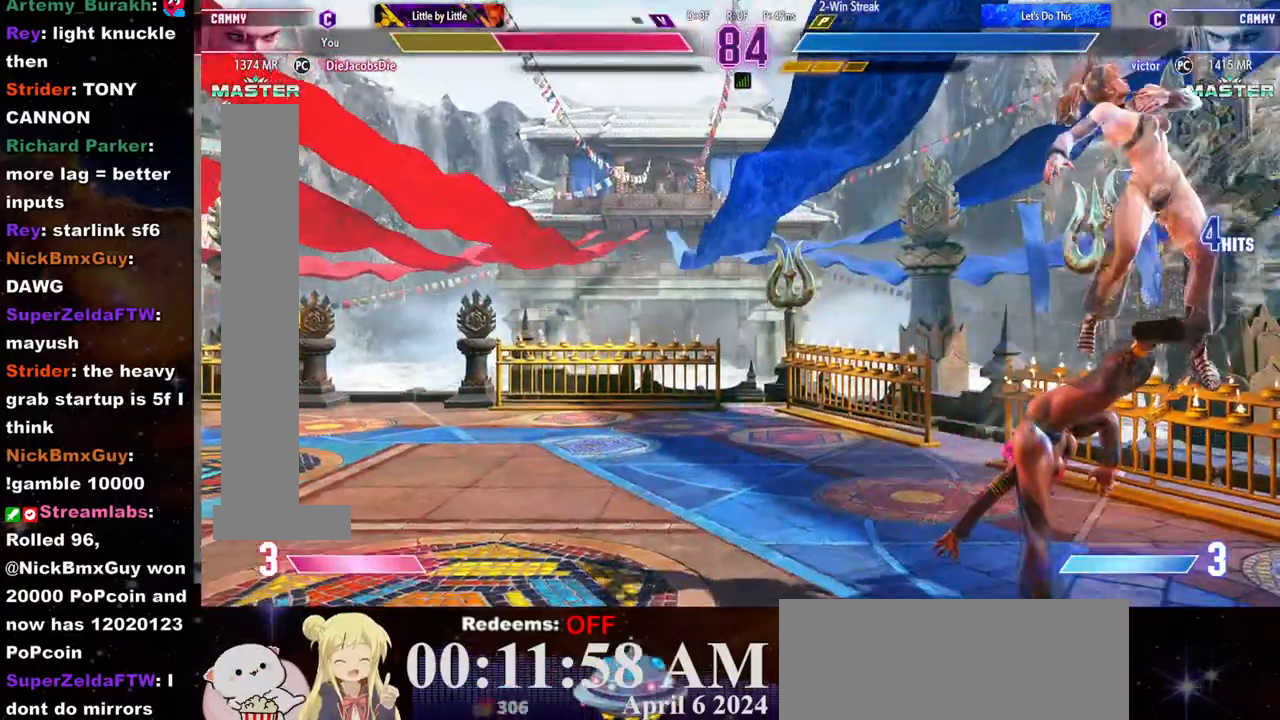
{"buttons": [], "left_stick": "center", "events": []}
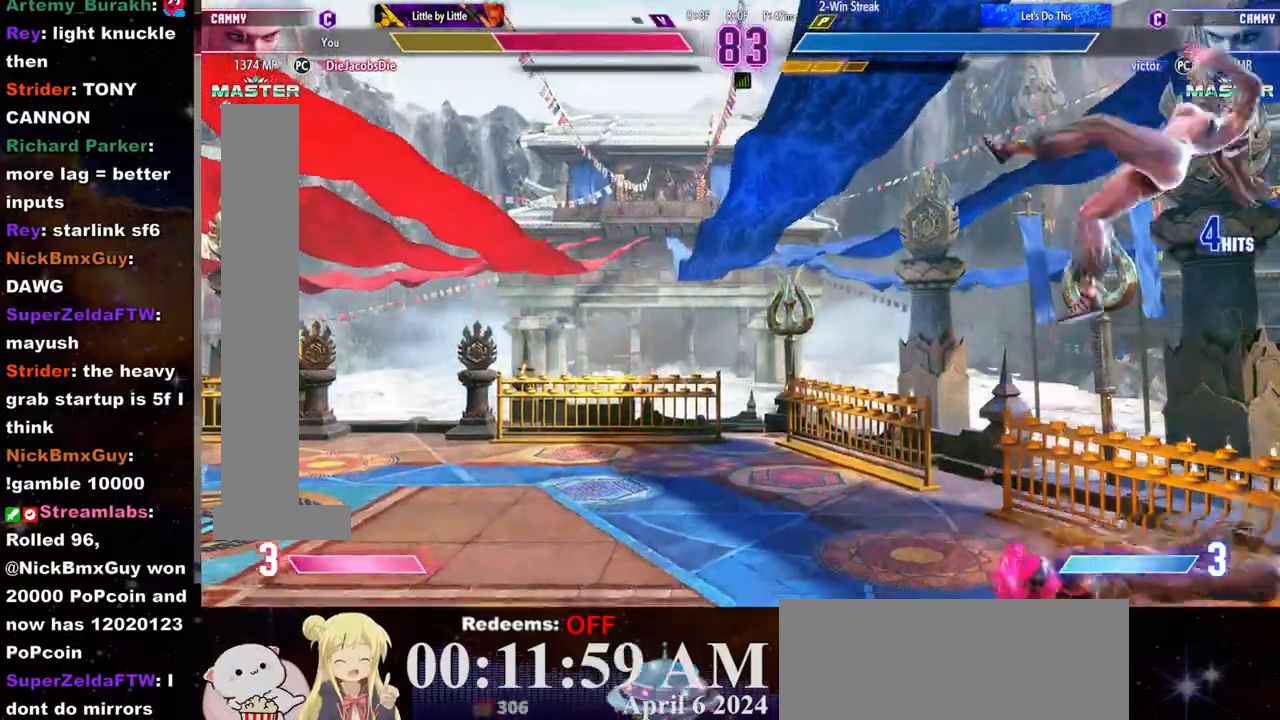
{"buttons": [], "left_stick": "center", "events": []}
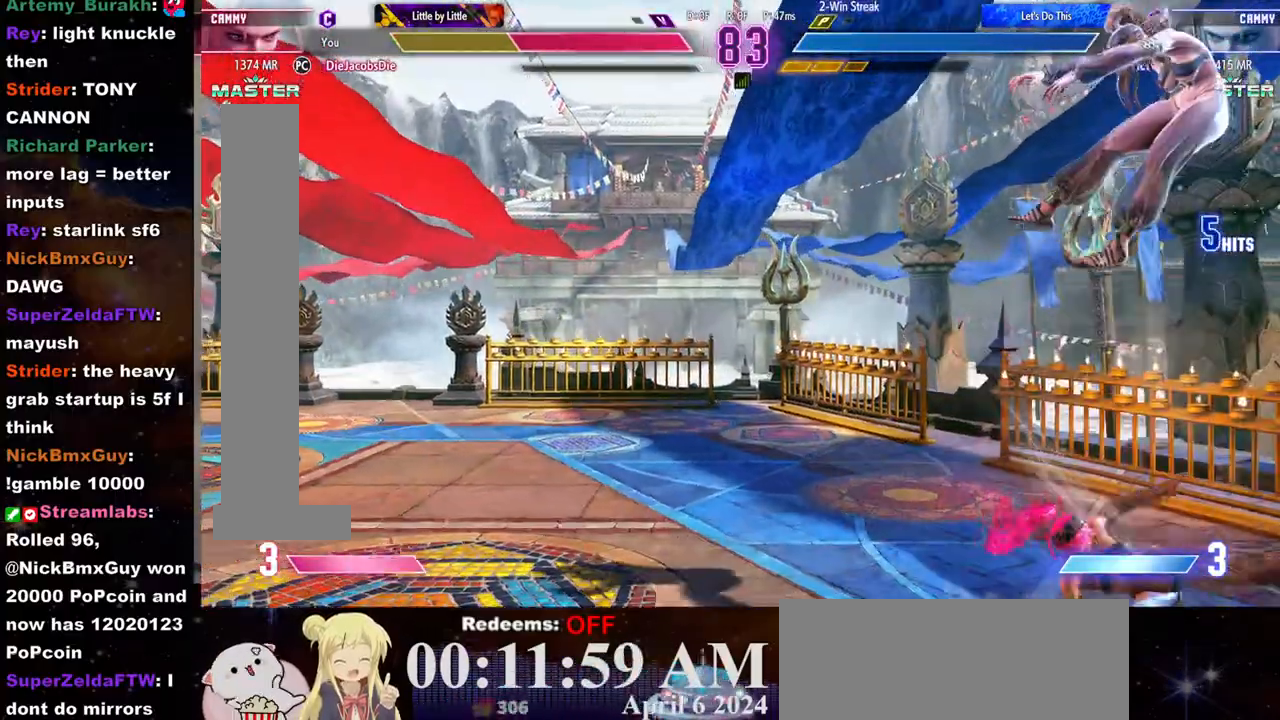
{"buttons": [], "left_stick": "center", "events": []}
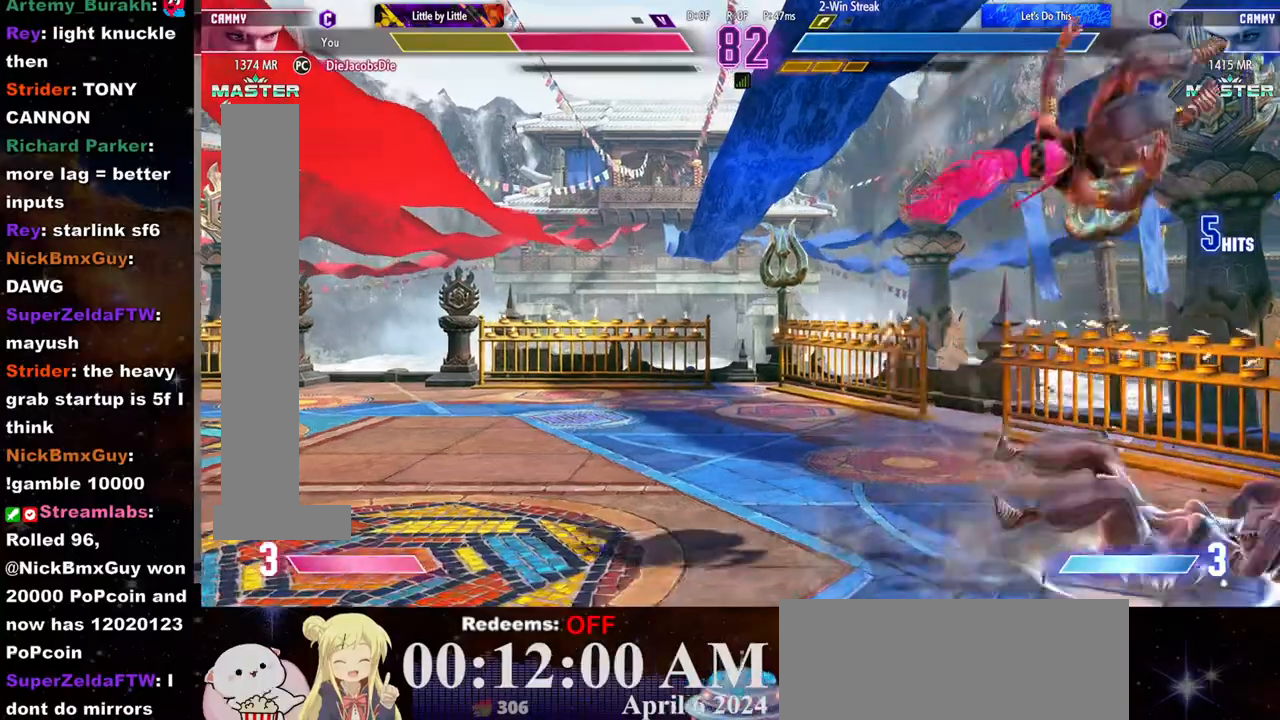
{"buttons": [], "left_stick": "down-right", "events": [[367, "left_stick", "right"], [500, "left_stick", "down-right"]]}
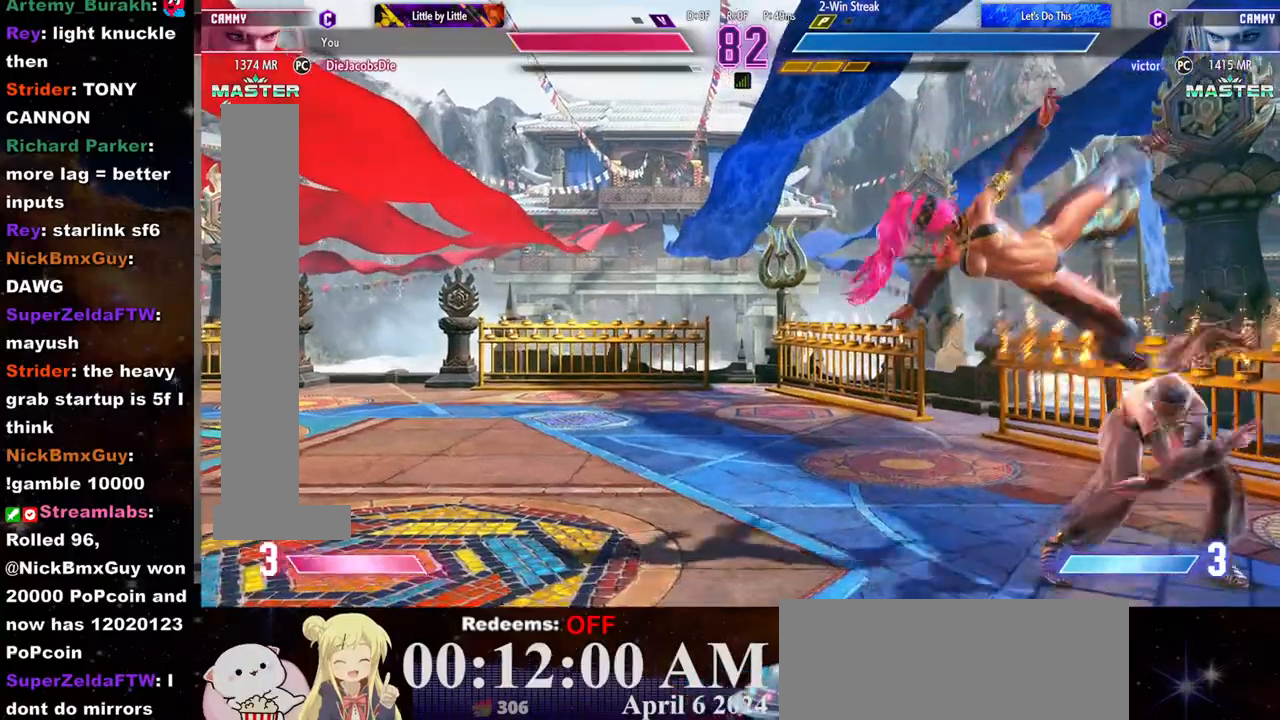
{"buttons": [], "left_stick": "down-right"}
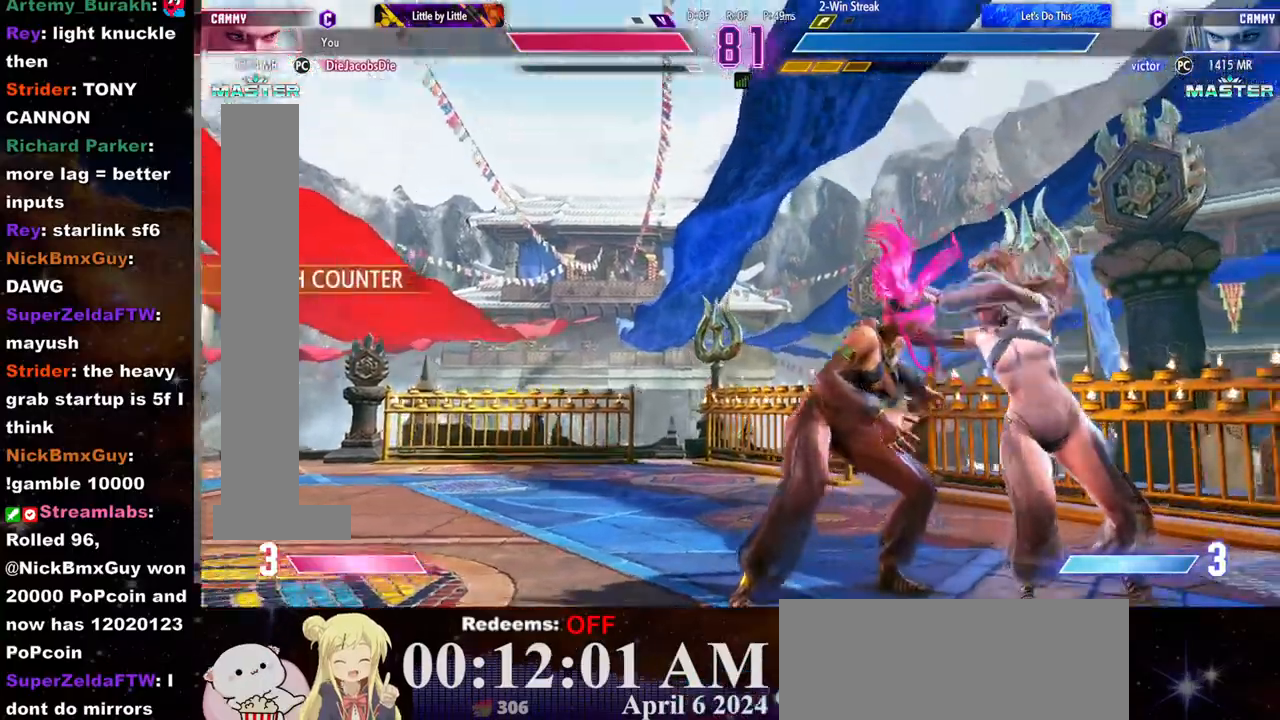
{"buttons": [], "left_stick": "center", "events": [[133, "left_stick", "center"]]}
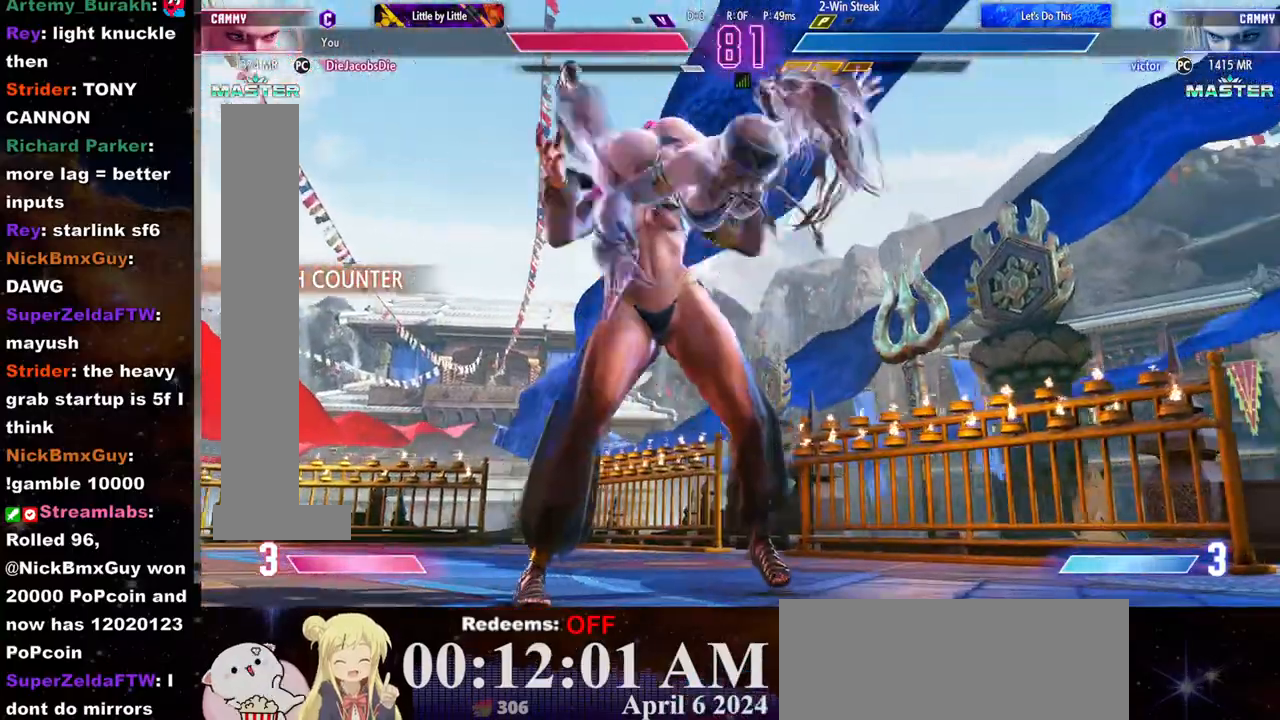
{"buttons": [], "left_stick": "center", "events": []}
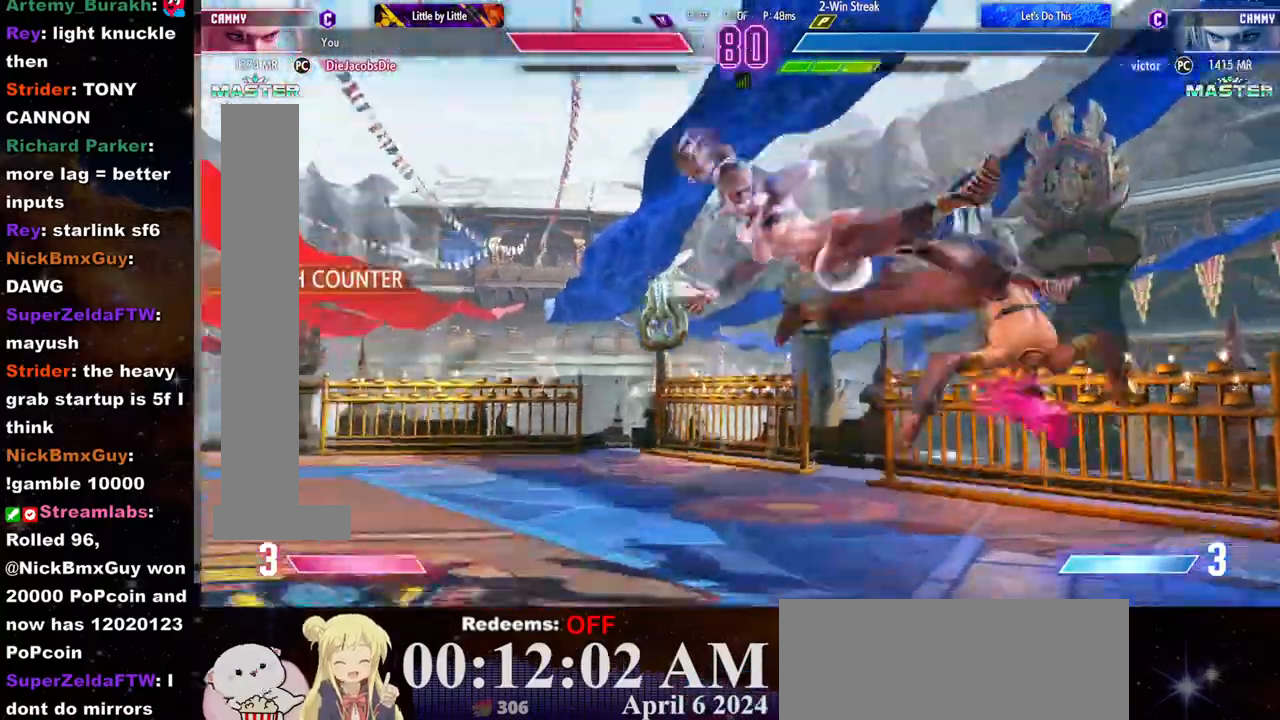
{"buttons": [], "left_stick": "center", "events": []}
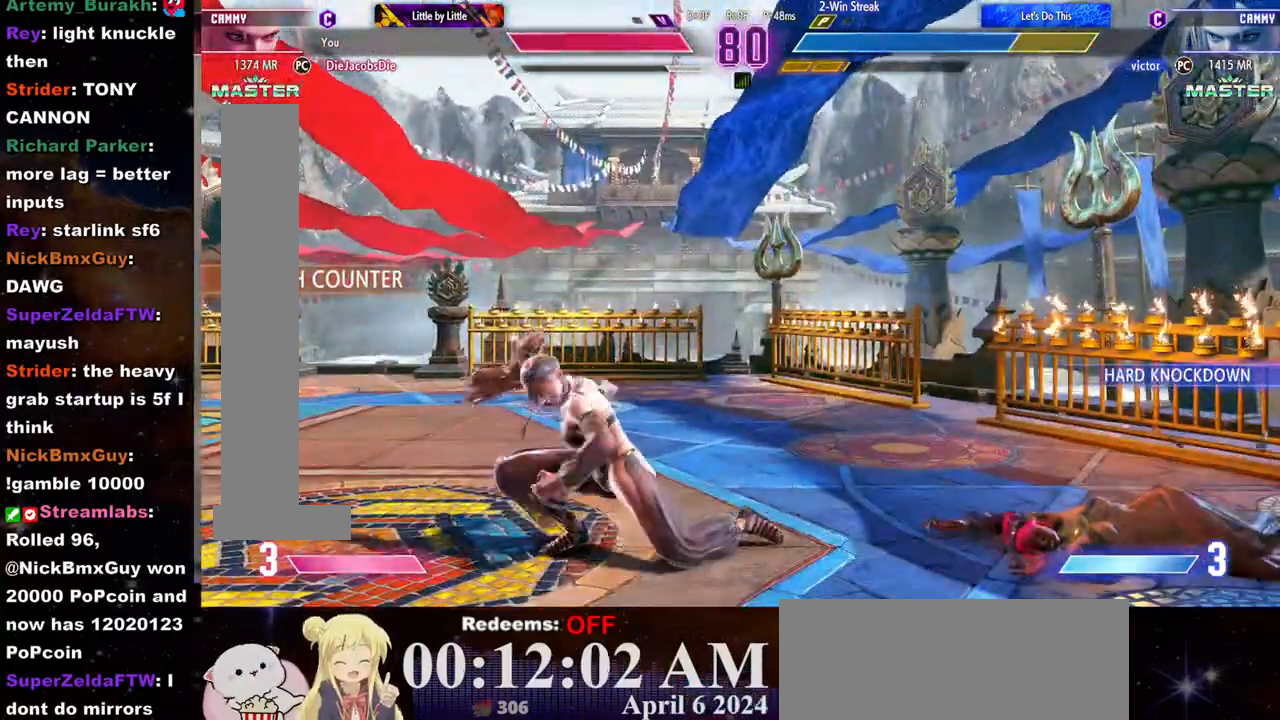
{"buttons": [], "left_stick": "down-left", "events": [[117, "left_stick", "left"], [500, "left_stick", "down-left"]]}
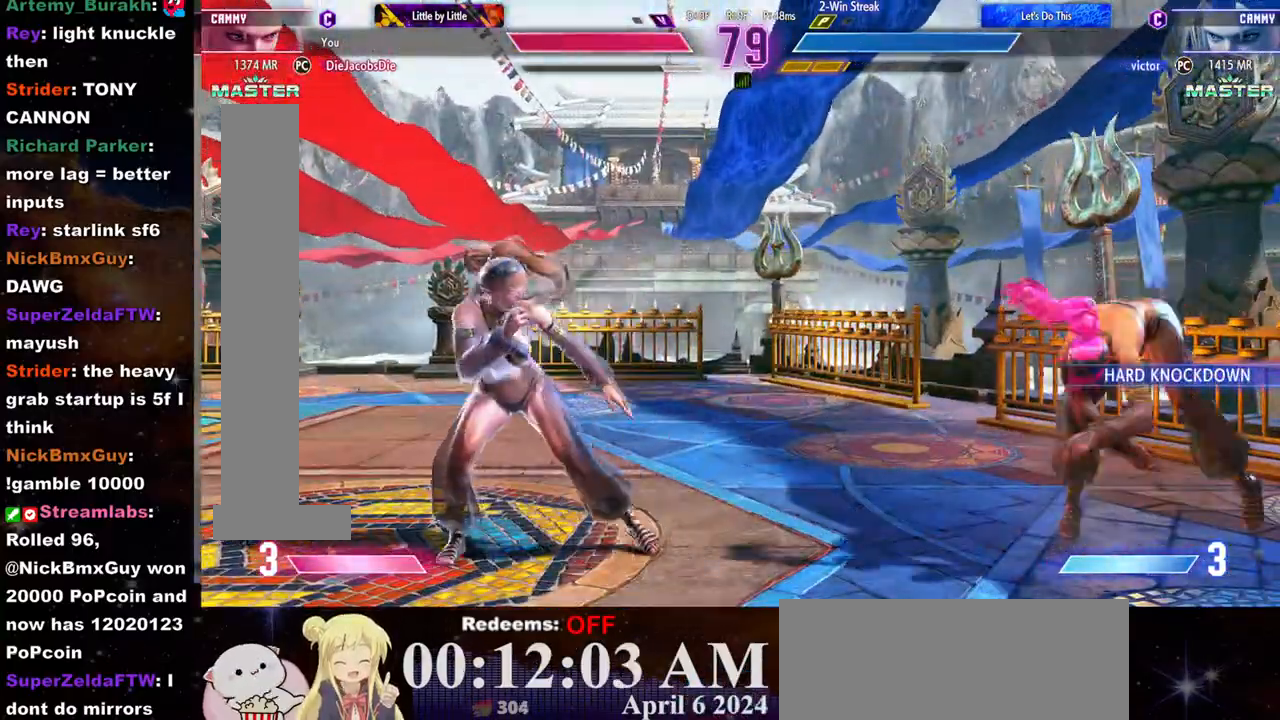
{"buttons": [], "left_stick": "center", "events": [[217, "left_stick", "left"], [500, "left_stick", "center"]]}
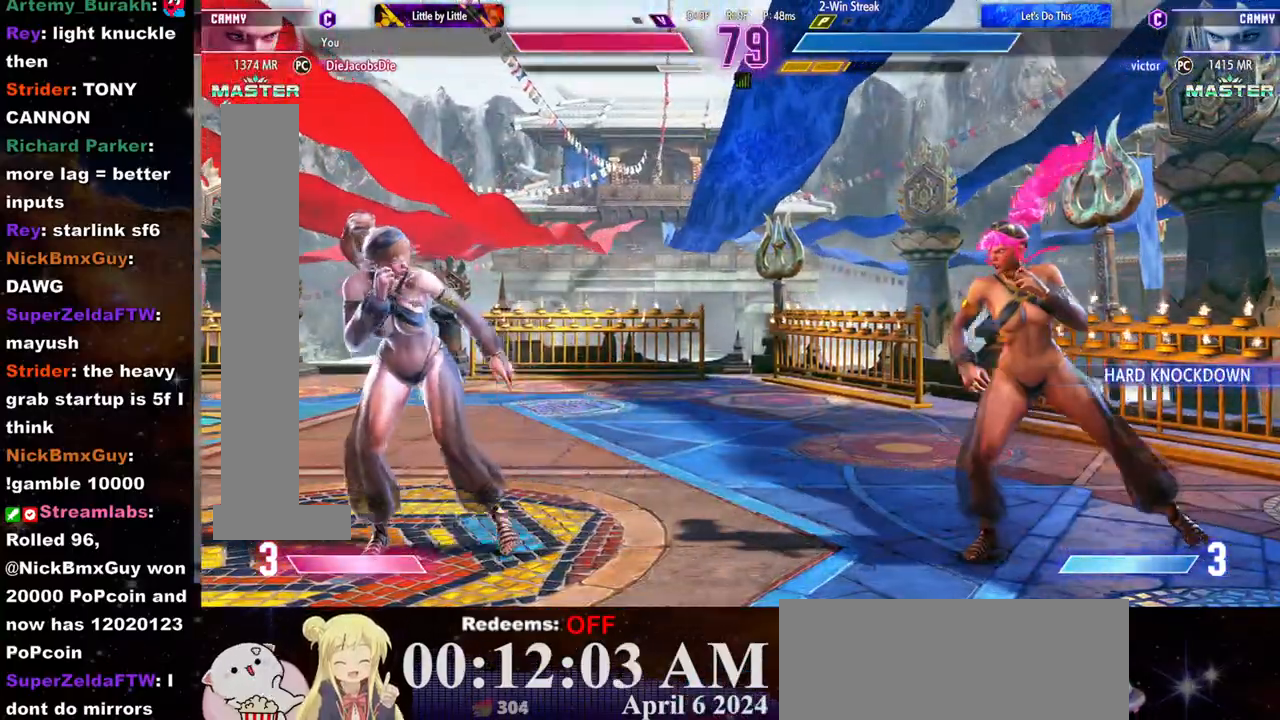
{"buttons": [], "left_stick": "left", "events": [[67, "left_stick", "left"], [200, "left_stick", "down-left"], [333, "left_stick", "left"]]}
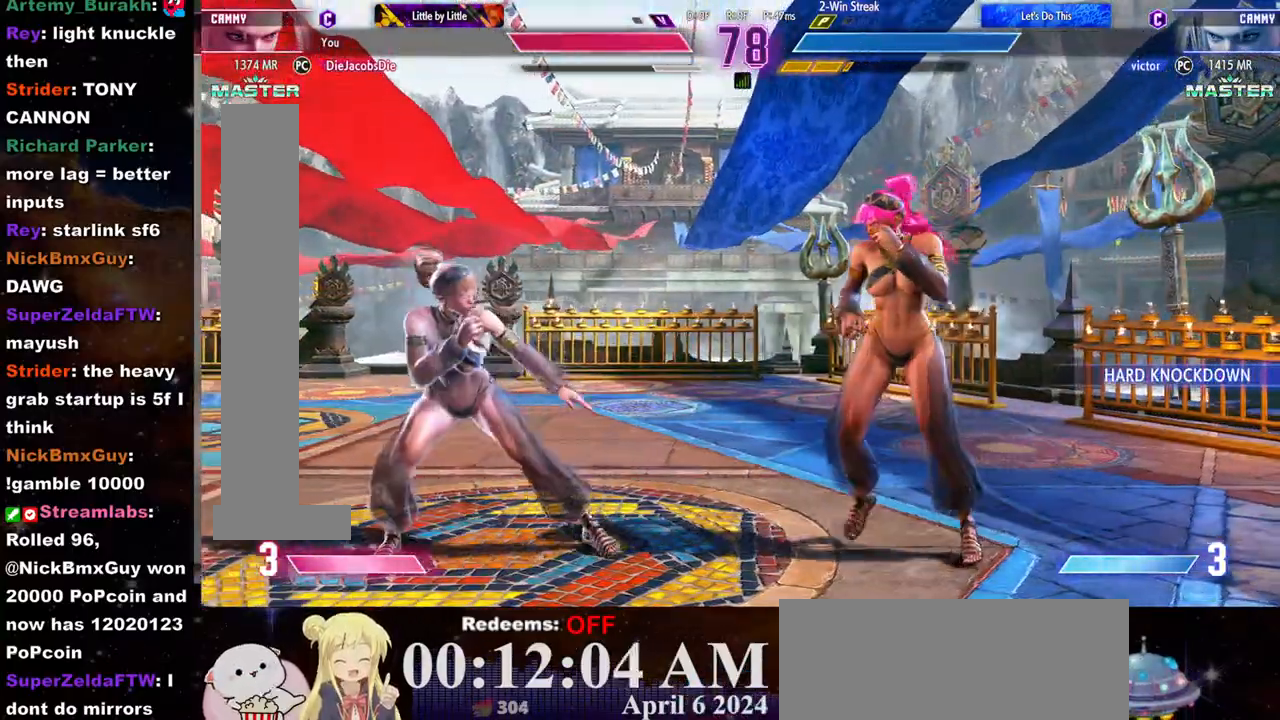
{"buttons": [], "left_stick": "center", "events": [[50, "left_stick", "up-right"], [167, "left_stick", "center"]]}
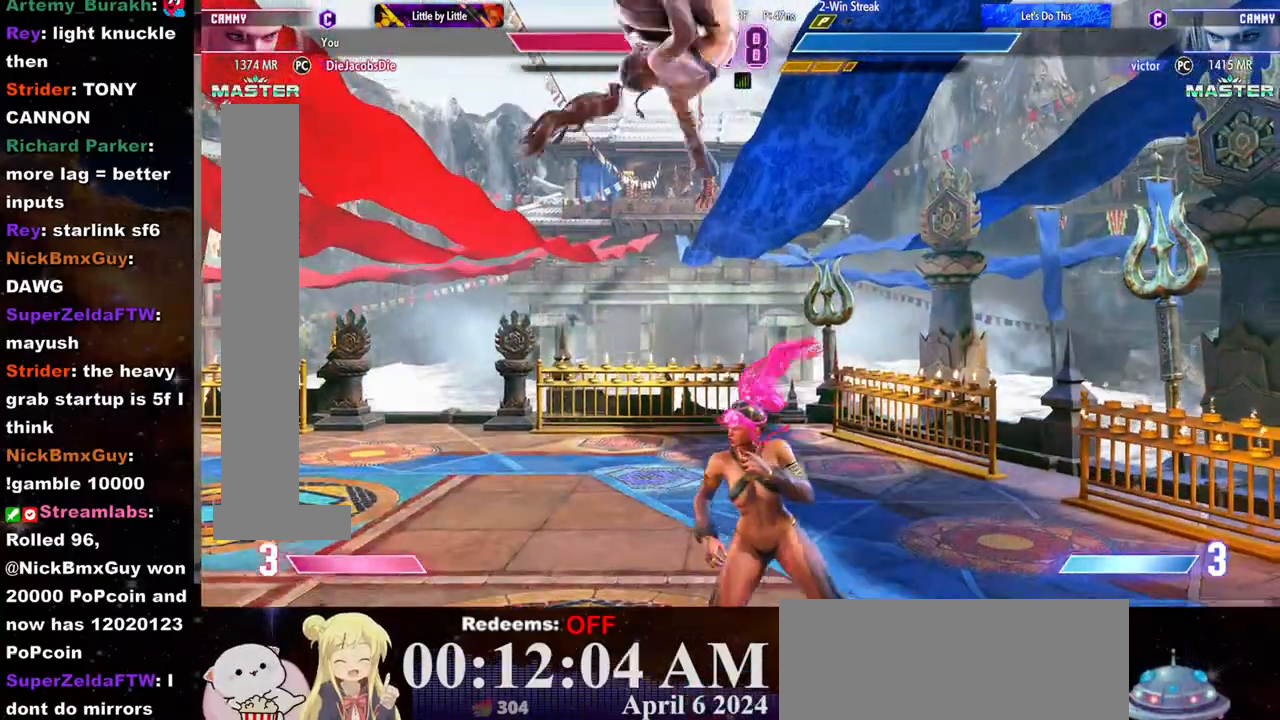
{"buttons": [], "left_stick": "down-right", "events": [[33, "CROSS", "down"], [217, "CROSS", "up"], [250, "left_stick", "right"], [383, "left_stick", "down-right"]]}
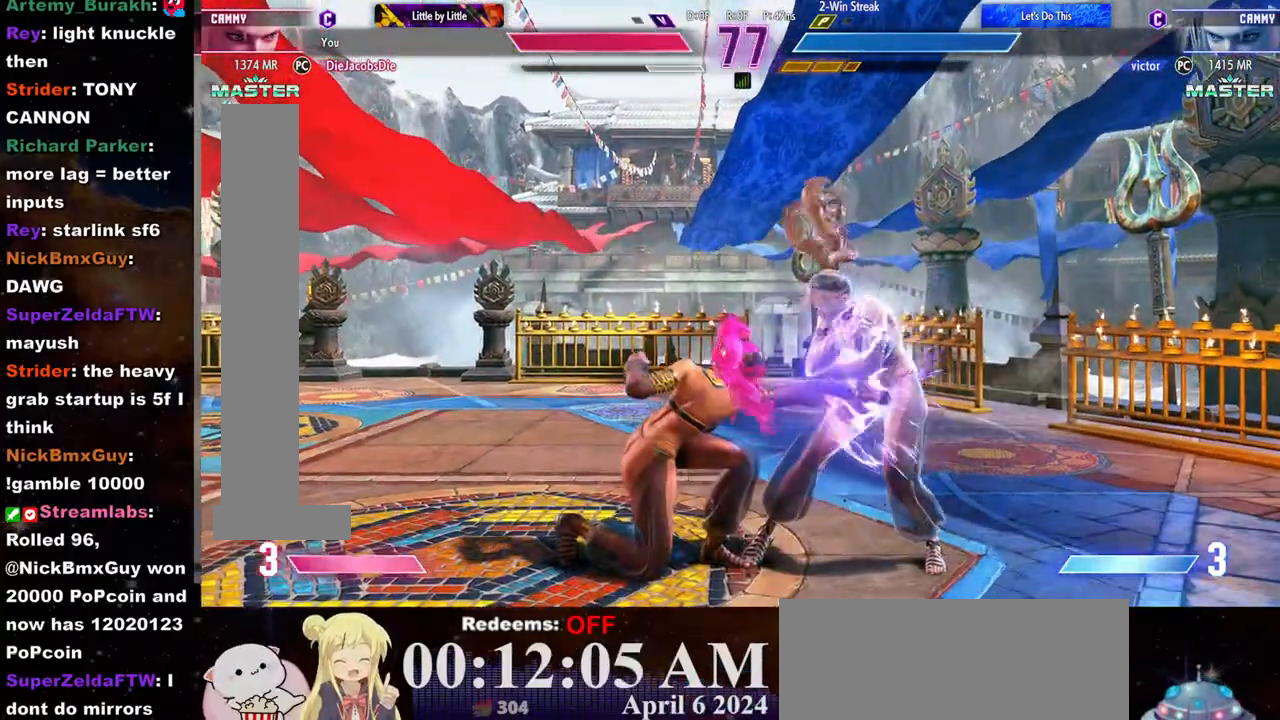
{"buttons": [], "left_stick": "down-right", "events": []}
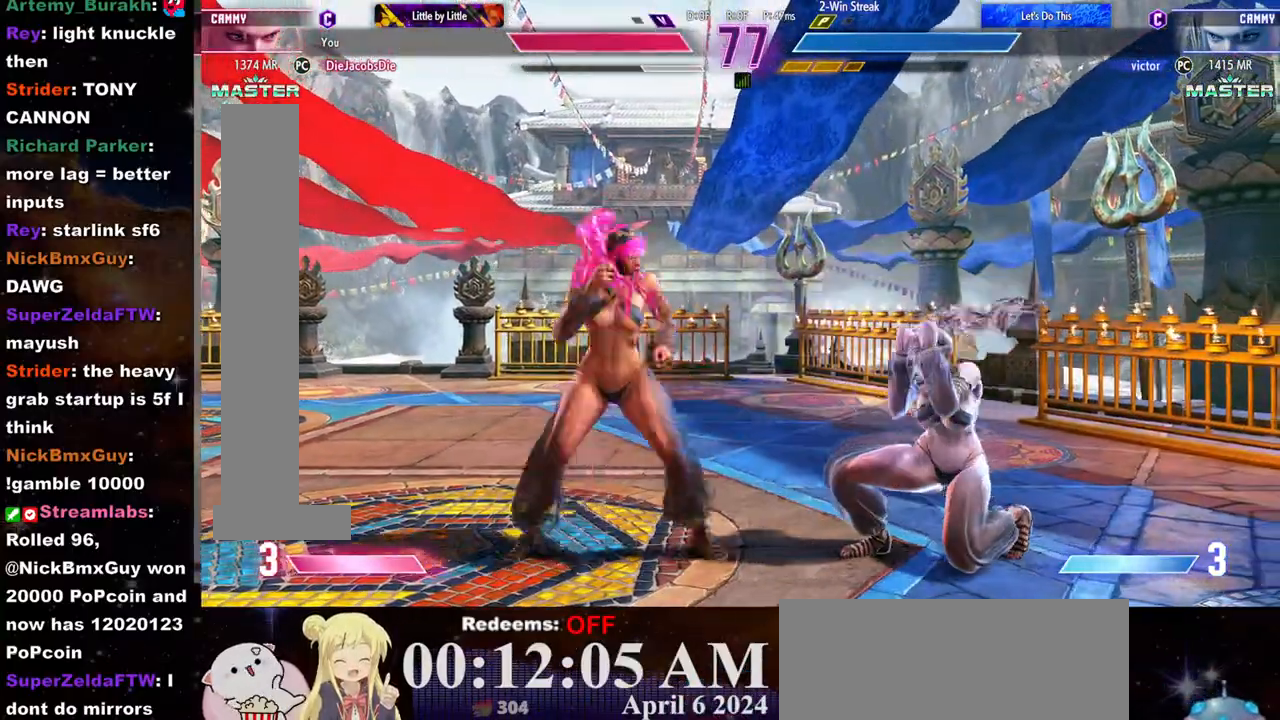
{"buttons": [], "left_stick": "down", "events": [[433, "left_stick", "center"], [500, "left_stick", "down"]]}
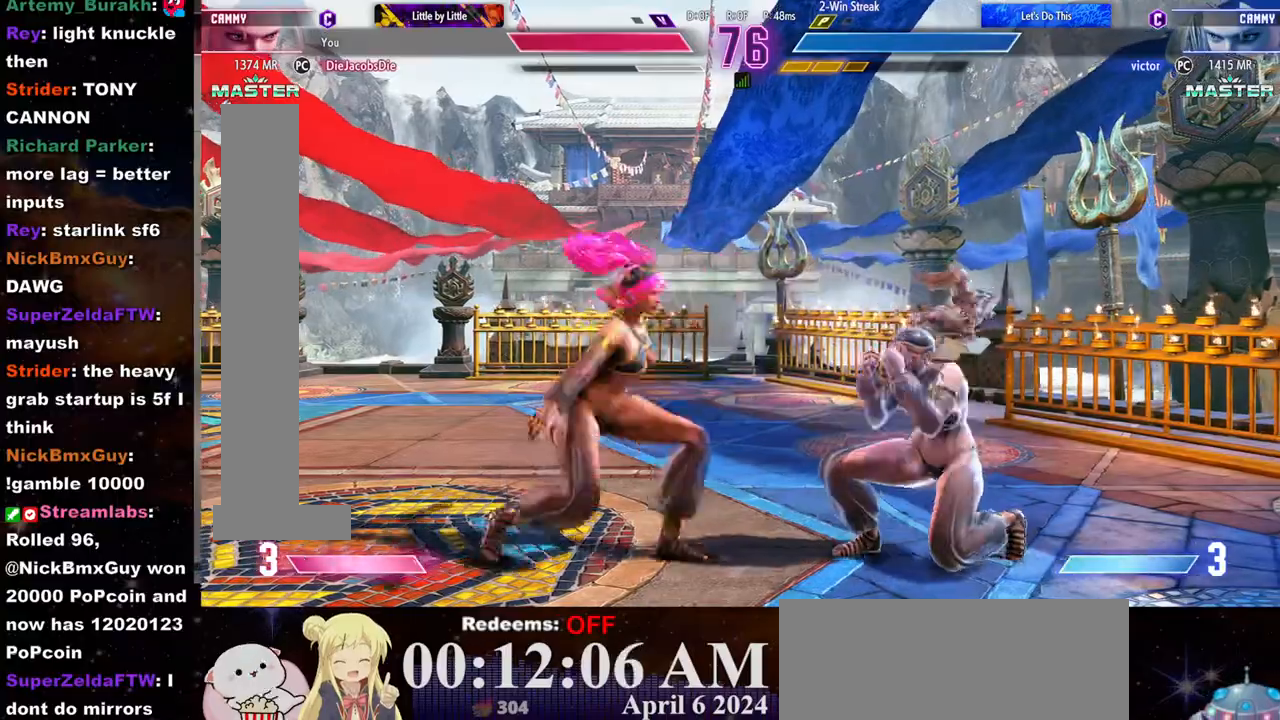
{"buttons": ["L2"], "left_stick": "down-left", "events": [[50, "L2", "down"], [100, "left_stick", "left"], [117, "L2", "up"], [150, "L2", "down"], [167, "left_stick", "down"], [233, "L2", "up"], [233, "left_stick", "left"], [250, "L2", "down"], [317, "L2", "up"], [333, "L2", "down"], [400, "L2", "up"], [417, "left_stick", "down-left"], [450, "L2", "down"]]}
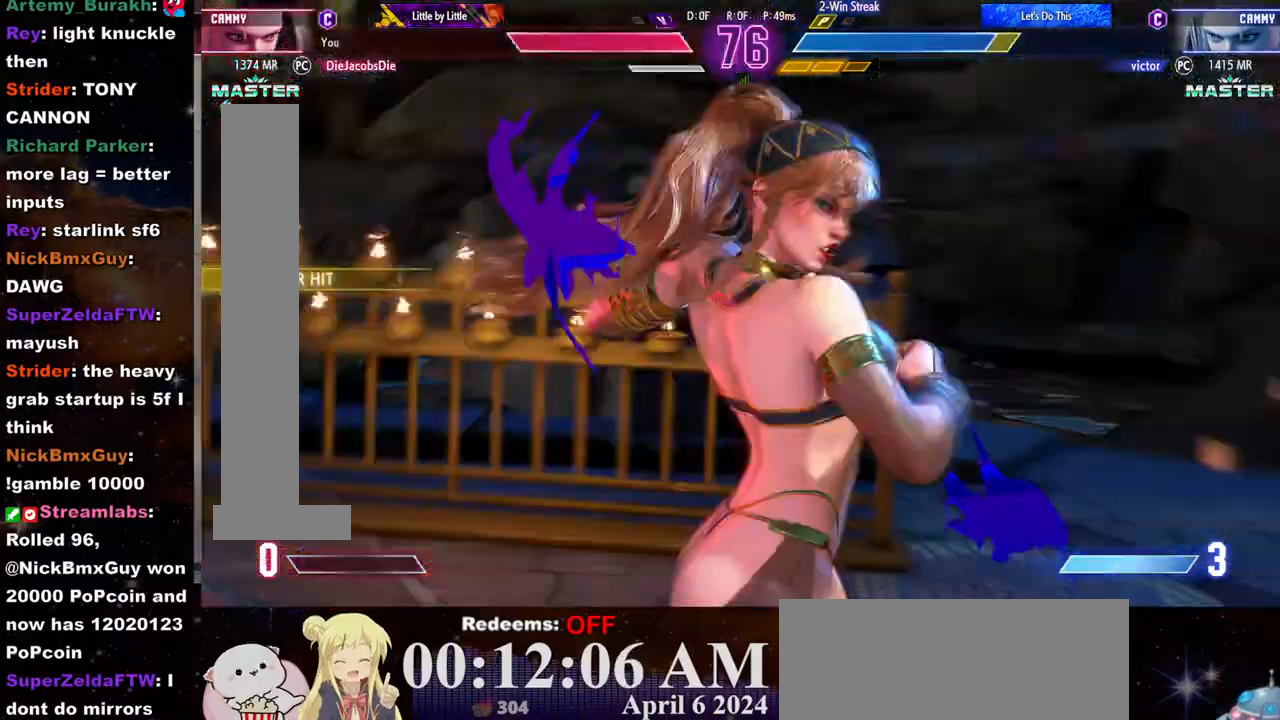
{"buttons": [], "left_stick": "center", "events": [[17, "L2", "up"], [117, "L2", "down"], [167, "L2", "up"], [183, "left_stick", "center"], [200, "L2", "down"], [250, "L2", "up"]]}